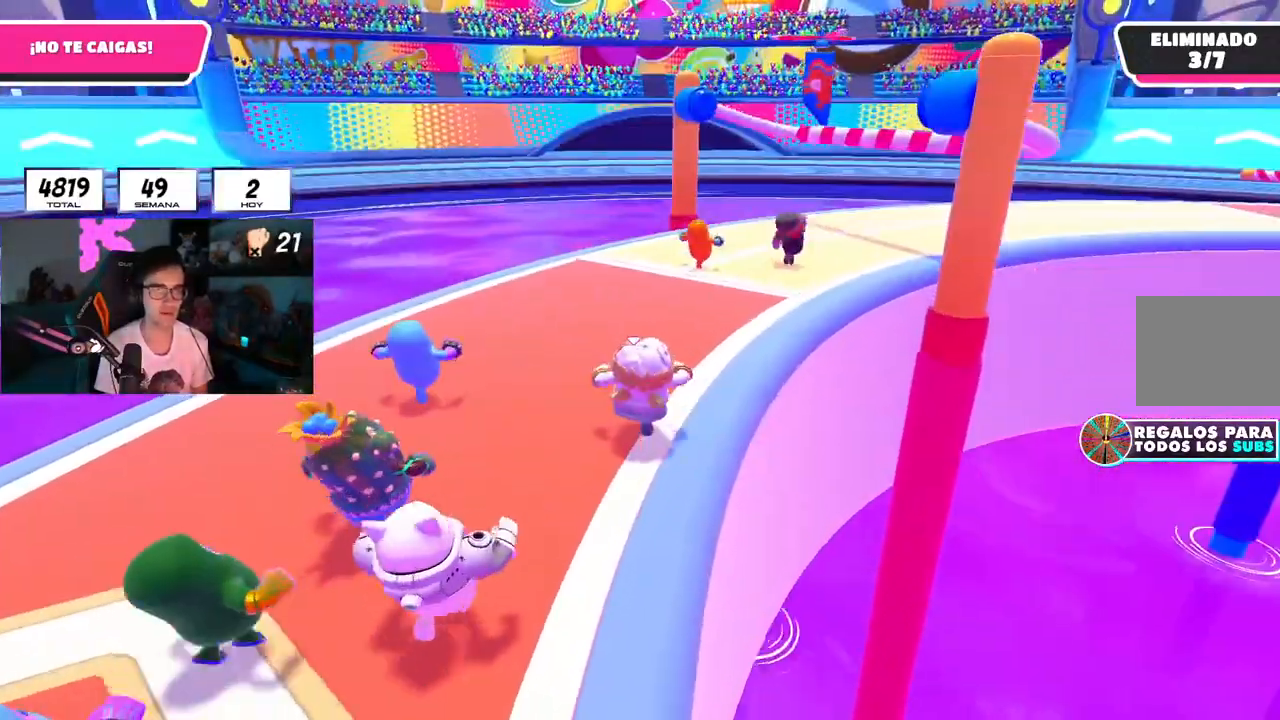
Gameplay with a controller (PlayStation layout); each line is a JSON object with the inputs held at the frame after it. "events" lists button and stick changes between this image and that frame as [ms after this image, input, new state], when the widget could be followed in between.
{"buttons": ["L1"], "left_stick": "down-left", "right_stick": "center", "events": [[283, "left_stick", "down-left"]]}
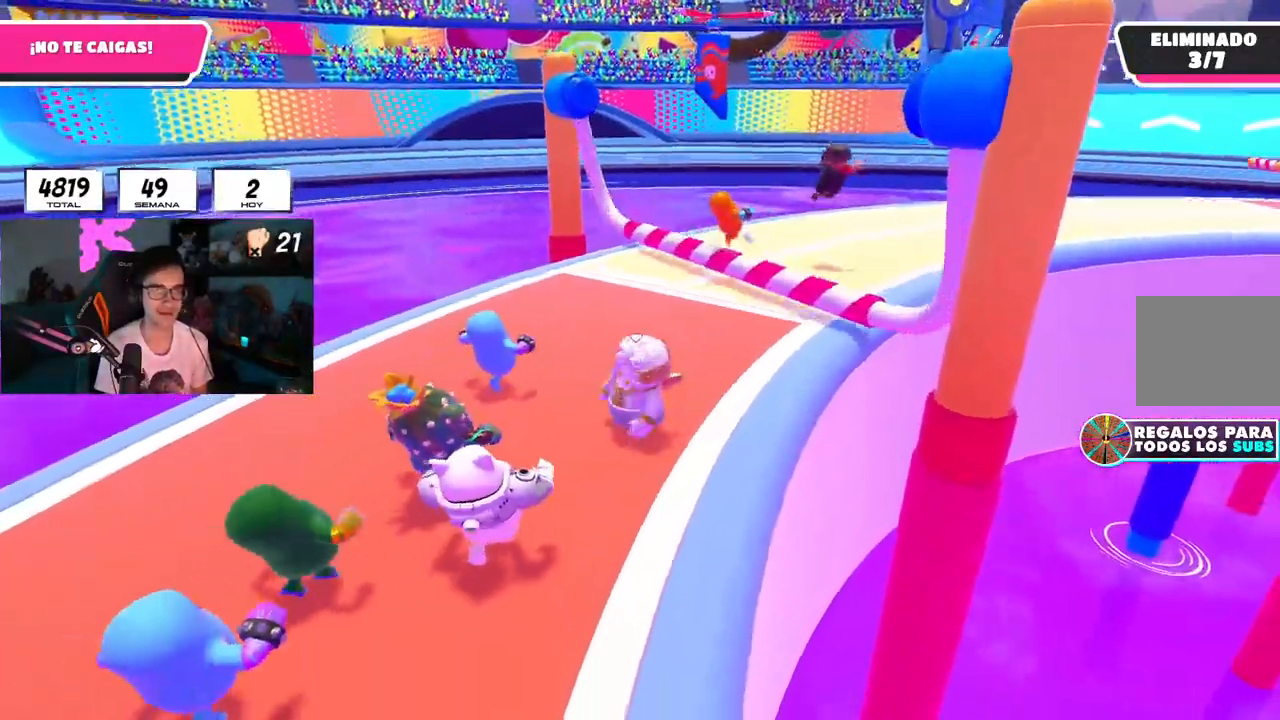
{"buttons": ["L1"], "left_stick": "left", "right_stick": "center", "events": [[284, "left_stick", "left"]]}
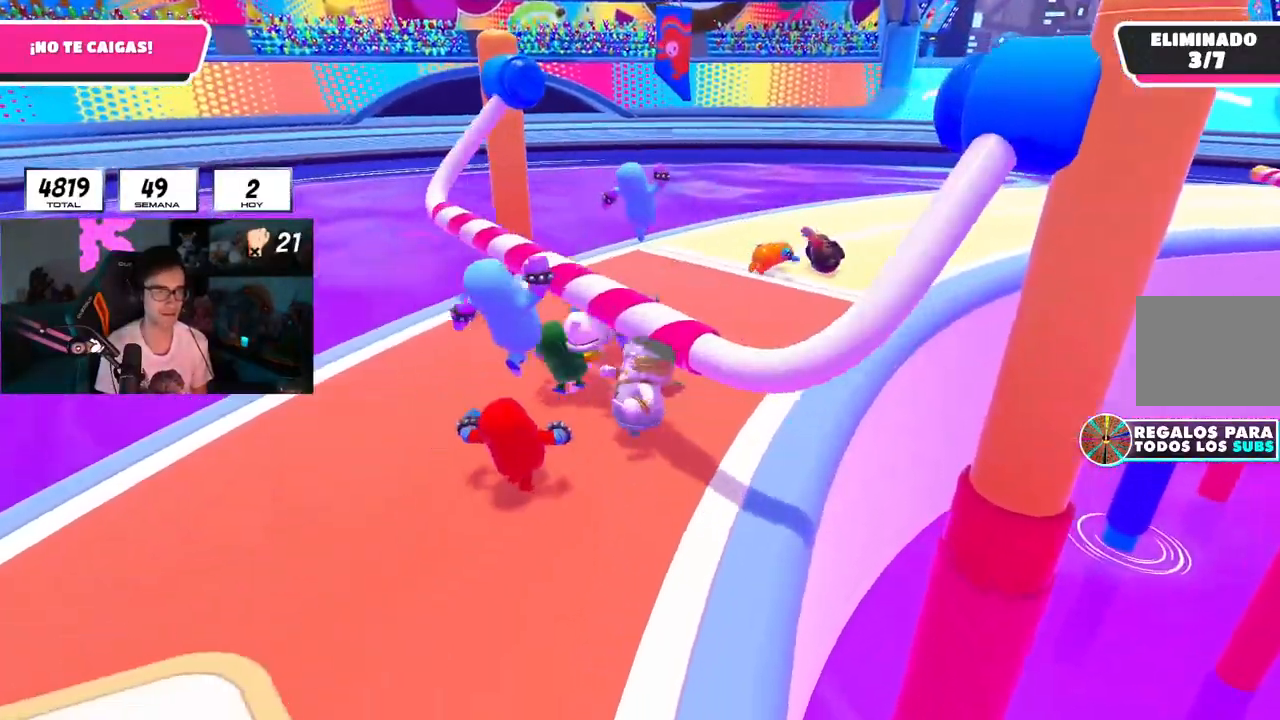
{"buttons": [], "left_stick": "up-right", "right_stick": "right", "events": [[33, "left_stick", "center"], [83, "left_stick", "up-right"], [150, "L1", "up"], [334, "right_stick", "right"]]}
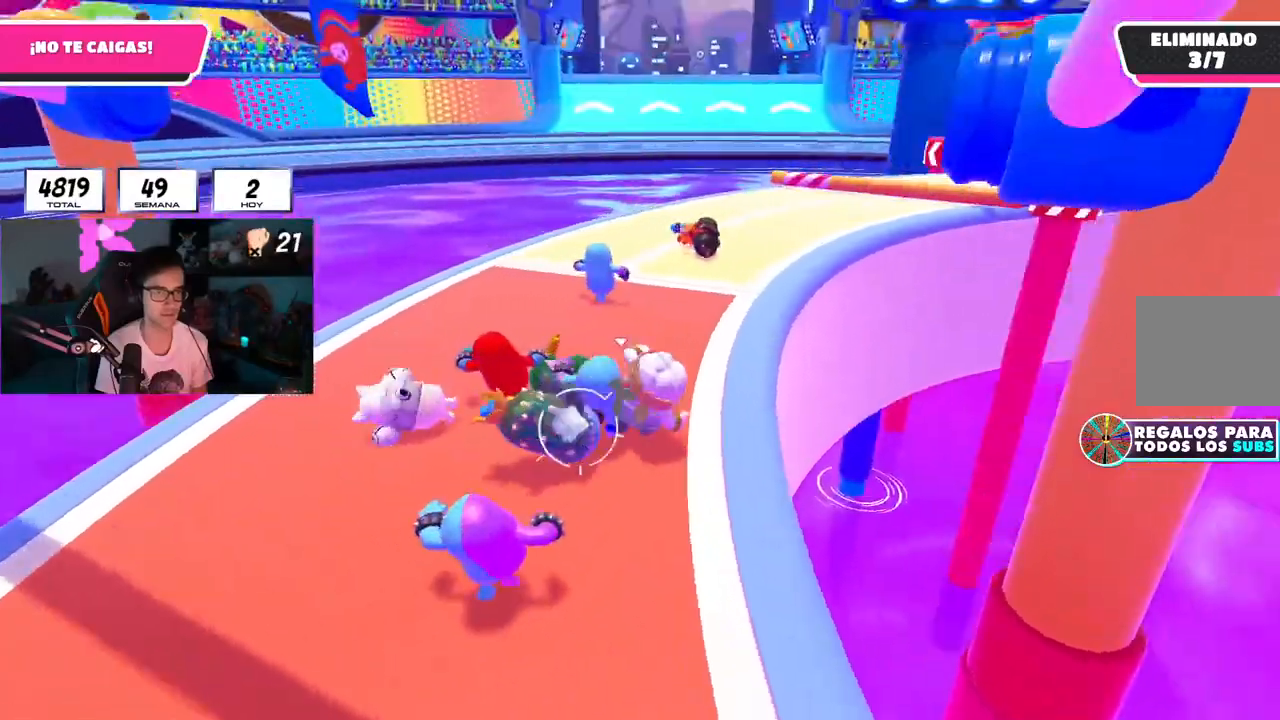
{"buttons": [], "left_stick": "up-left", "right_stick": "center", "events": [[34, "right_stick", "center"], [151, "left_stick", "up"], [184, "L1", "down"], [351, "L1", "up"], [484, "left_stick", "up-left"]]}
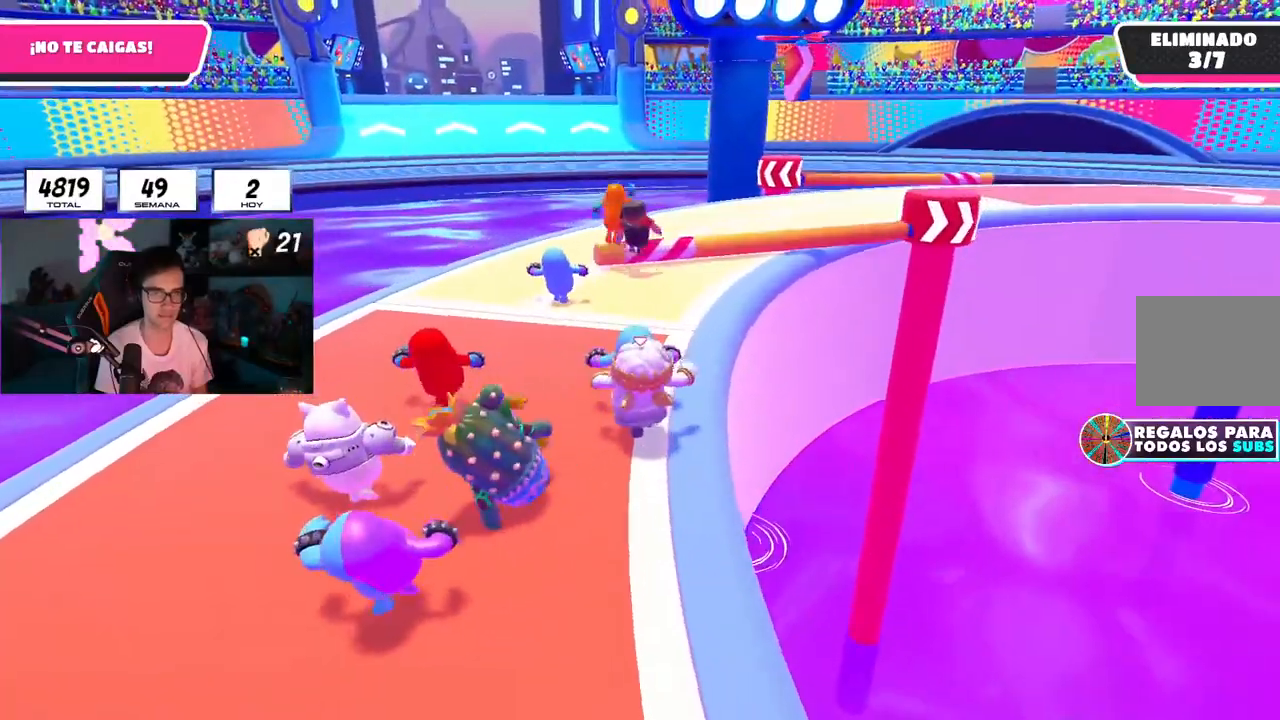
{"buttons": [], "left_stick": "up", "right_stick": "right", "events": [[150, "L1", "down"], [150, "left_stick", "up"], [300, "L1", "up"], [317, "right_stick", "right"]]}
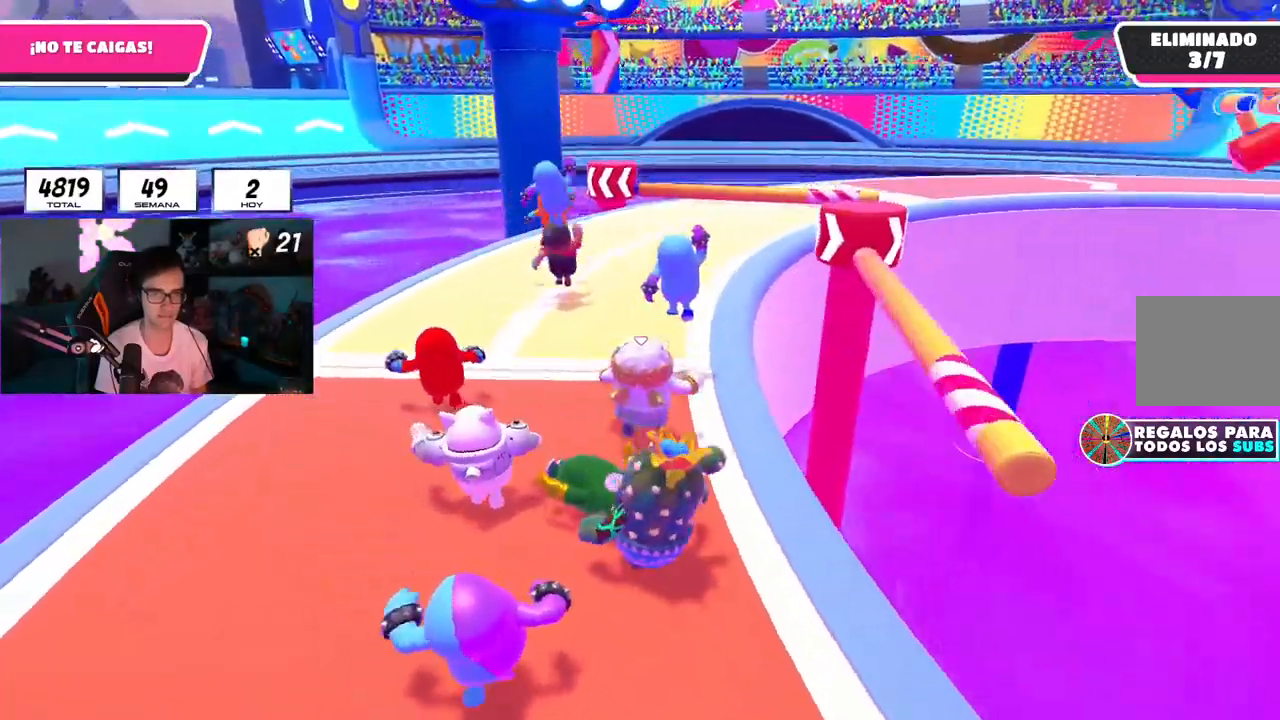
{"buttons": ["L1"], "left_stick": "up-right", "right_stick": "center", "events": [[17, "right_stick", "center"], [284, "L1", "down"], [451, "left_stick", "up-right"]]}